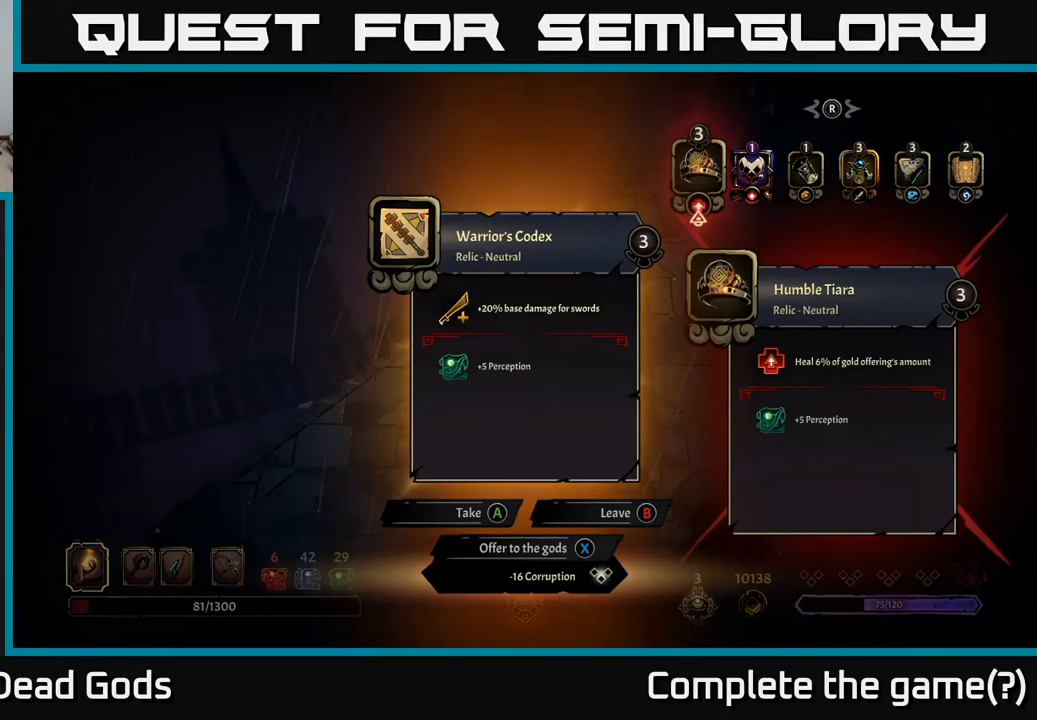
Gameplay with a controller (Xbox layout); each line is a JSON object with the inputs held at the frame after it. "events" lists button and stick changes between this image and that frame as [ms after this image, input, new state], when the widget could be followed in between.
{"buttons": [], "left_stick": "center", "right_stick": "center", "events": [[67, "X", "down"], [117, "X", "up"]]}
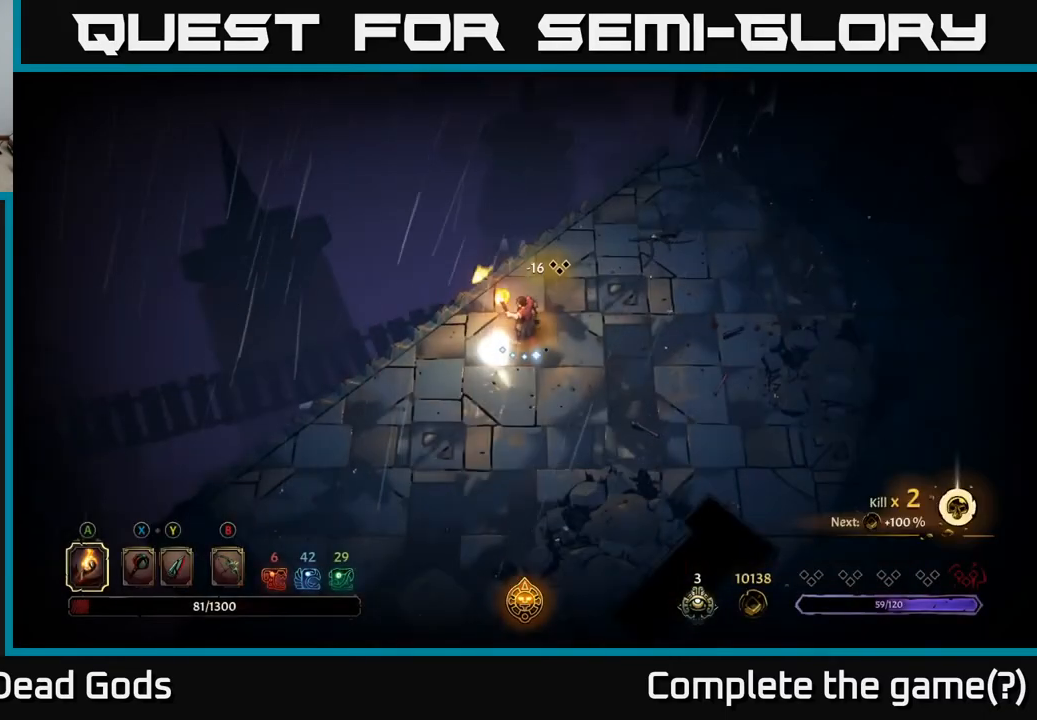
{"buttons": [], "left_stick": "down", "right_stick": "center", "events": [[33, "left_stick", "down"]]}
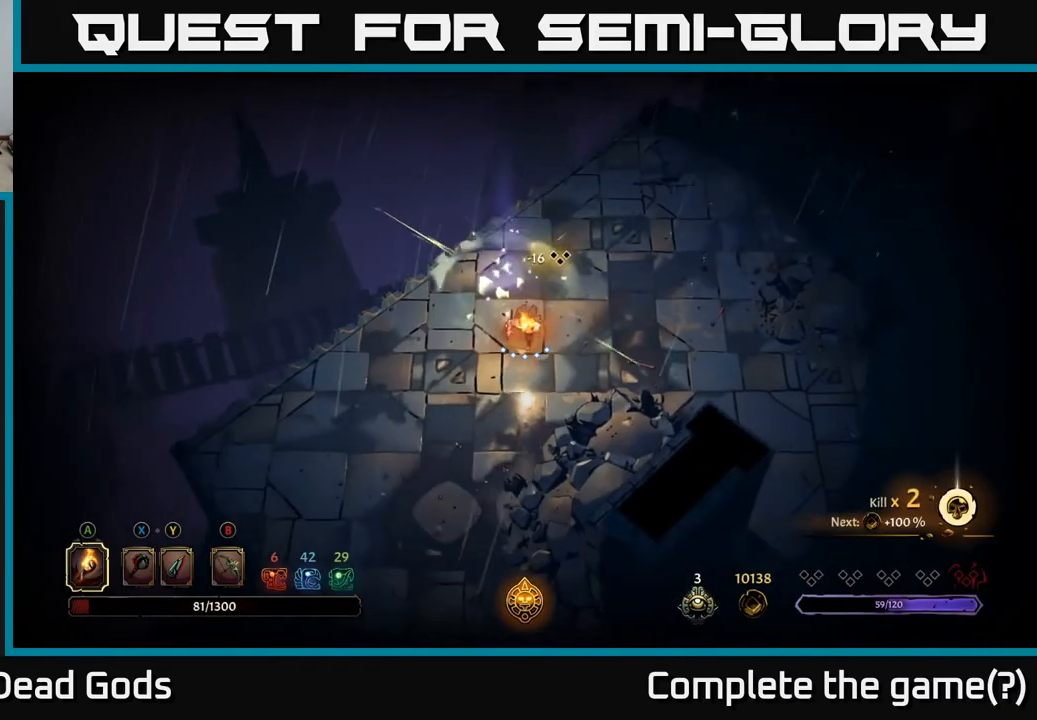
{"buttons": [], "left_stick": "center", "right_stick": "center", "events": [[50, "left_stick", "down-left"], [483, "left_stick", "center"]]}
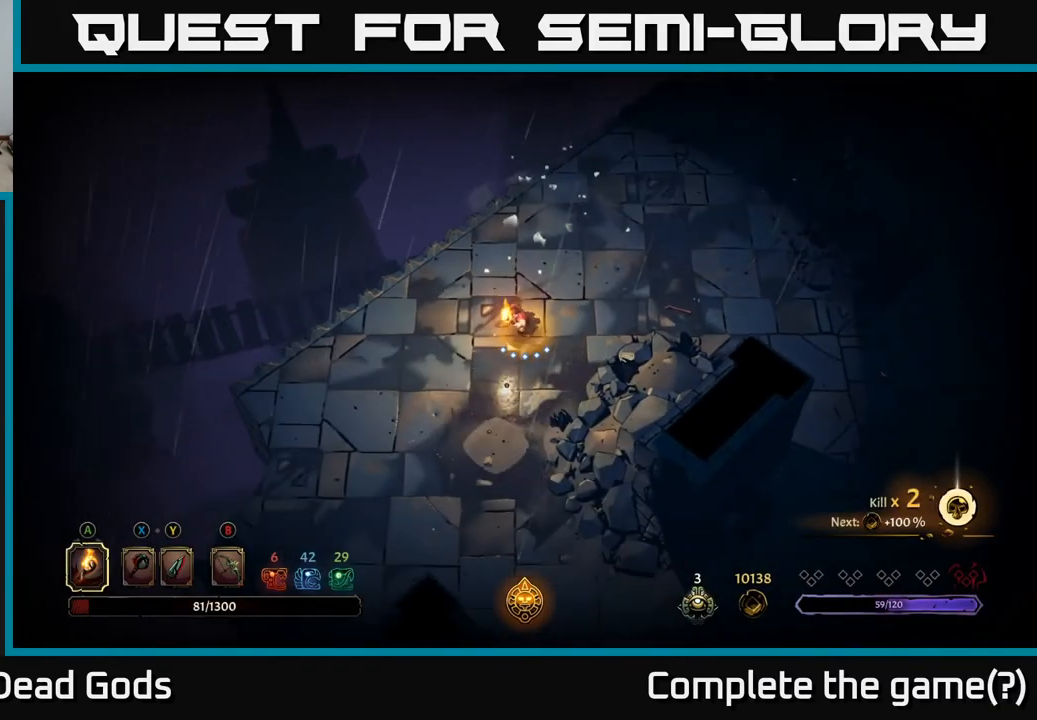
{"buttons": [], "left_stick": "down-left", "right_stick": "center", "events": [[150, "left_stick", "down"], [467, "left_stick", "down-left"]]}
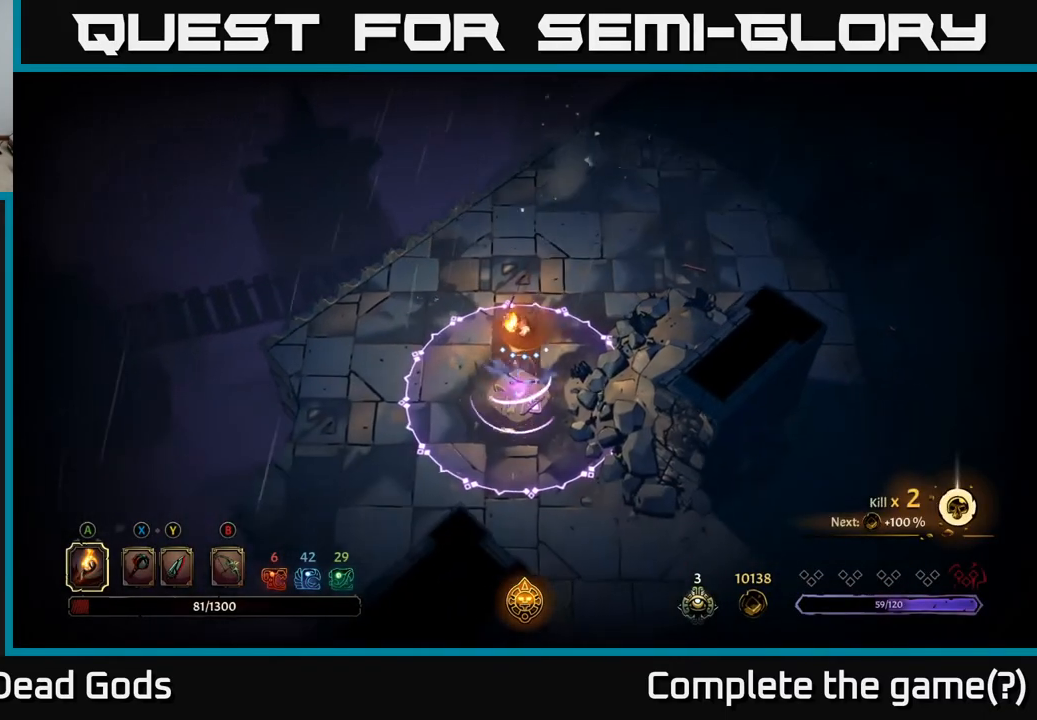
{"buttons": [], "left_stick": "left", "right_stick": "center", "events": [[83, "left_stick", "down"], [233, "left_stick", "left"], [283, "R2", "down"], [467, "R2", "up"]]}